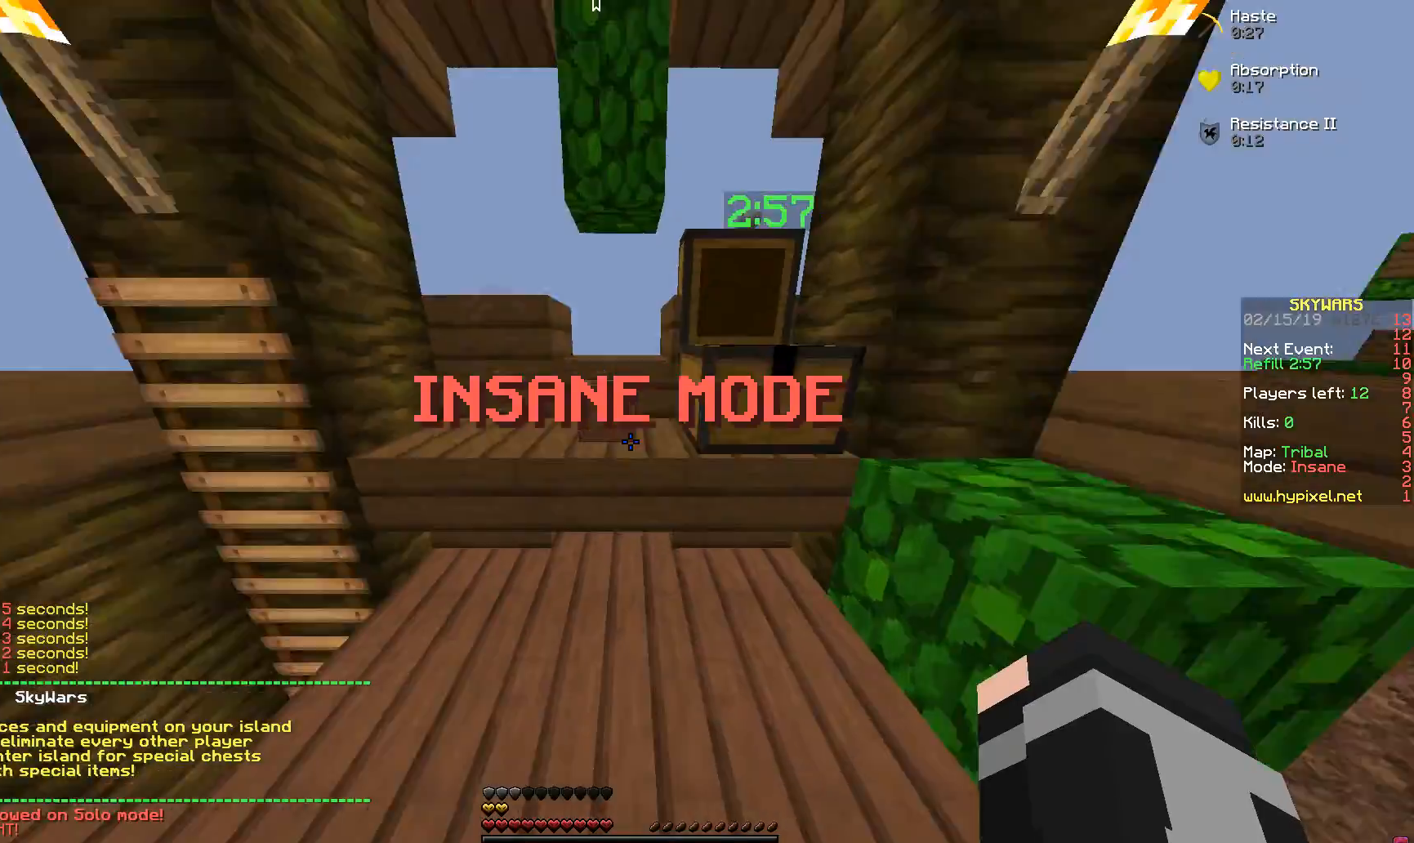
Gameplay with keyboard and mouse; each line is a JSON object with the keys and mouse buttons held at the frame after it. "events" lists presses ("down") and releases ("up") of "a", "d", "s", "space", "w", "mouse_left" and "mouse_right" between this image and that frame as [ms after this image, input, new state], when the widget could be followed in between. "mouse_left", "mouse_right" = the "left", "right" buttons of the "mouse" list. No other keys are recorded. Fast repeated clicks can show as one long hold. Mouse movement is not recorded.
{"keys": ["w"], "mouse": [], "events": [[167, "w", "down"]]}
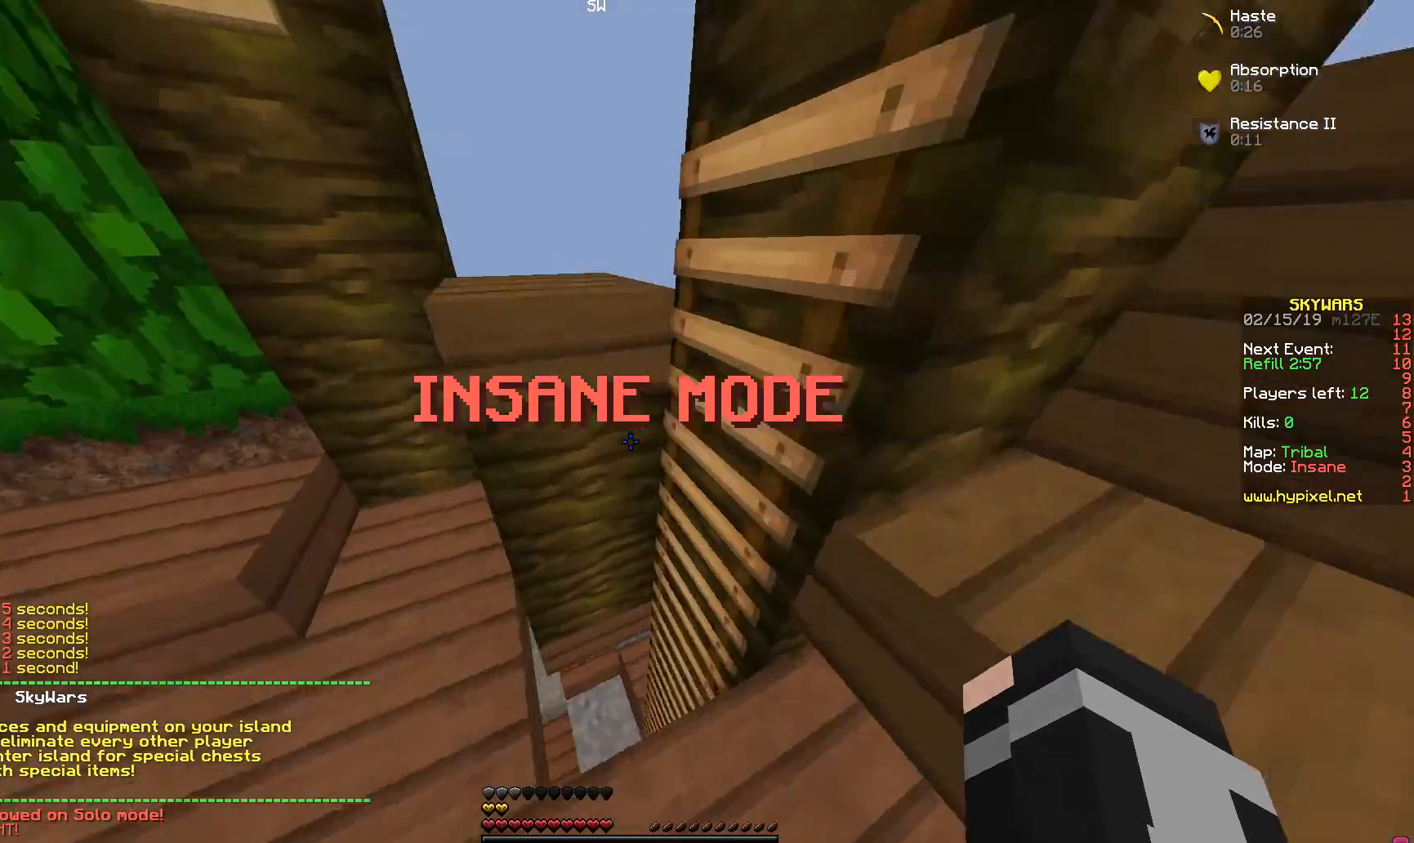
{"keys": [], "mouse": [], "events": [[167, "w", "up"]]}
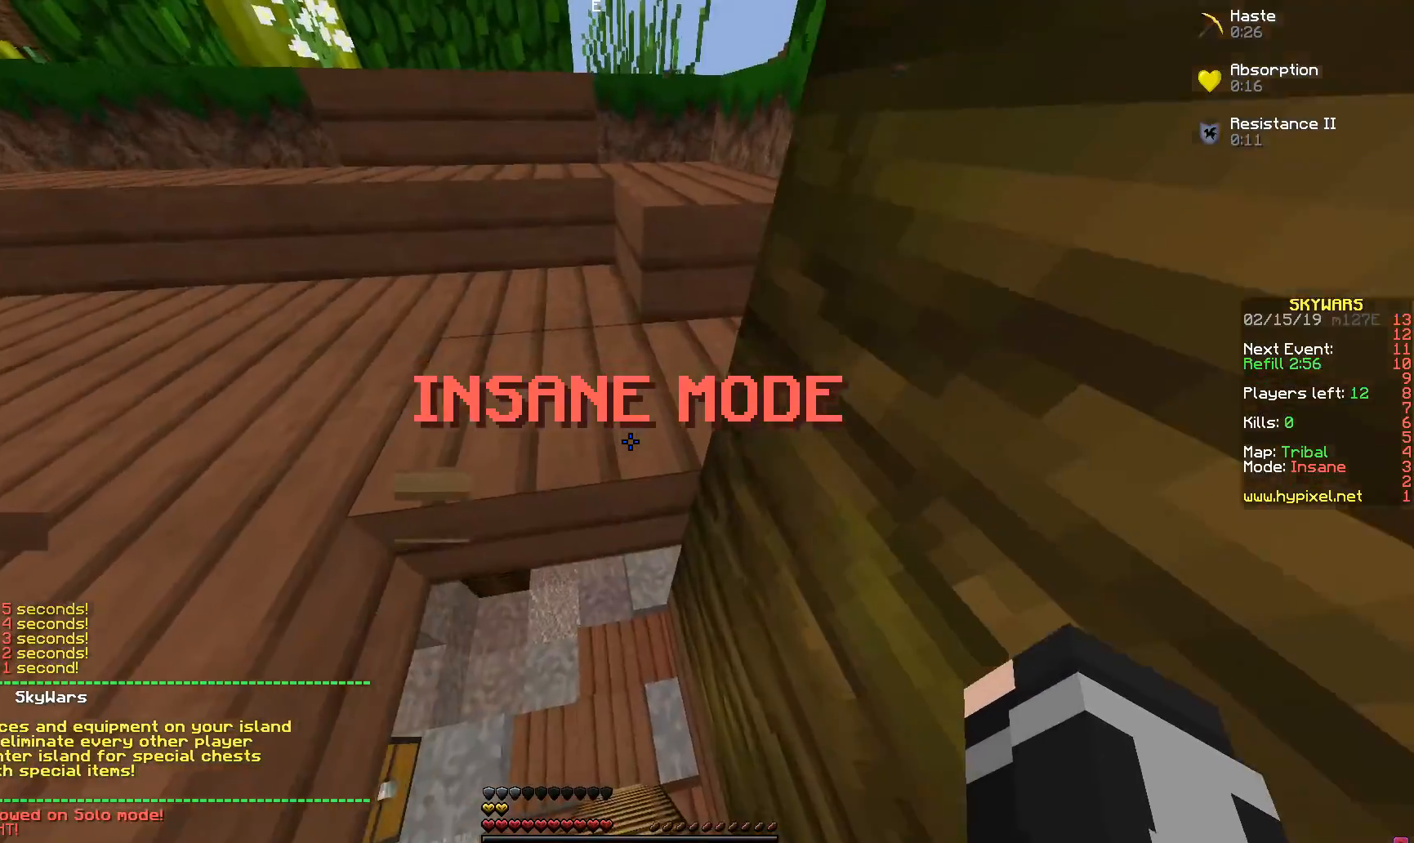
{"keys": [], "mouse": [], "events": [[317, "w", "down"], [367, "w", "up"]]}
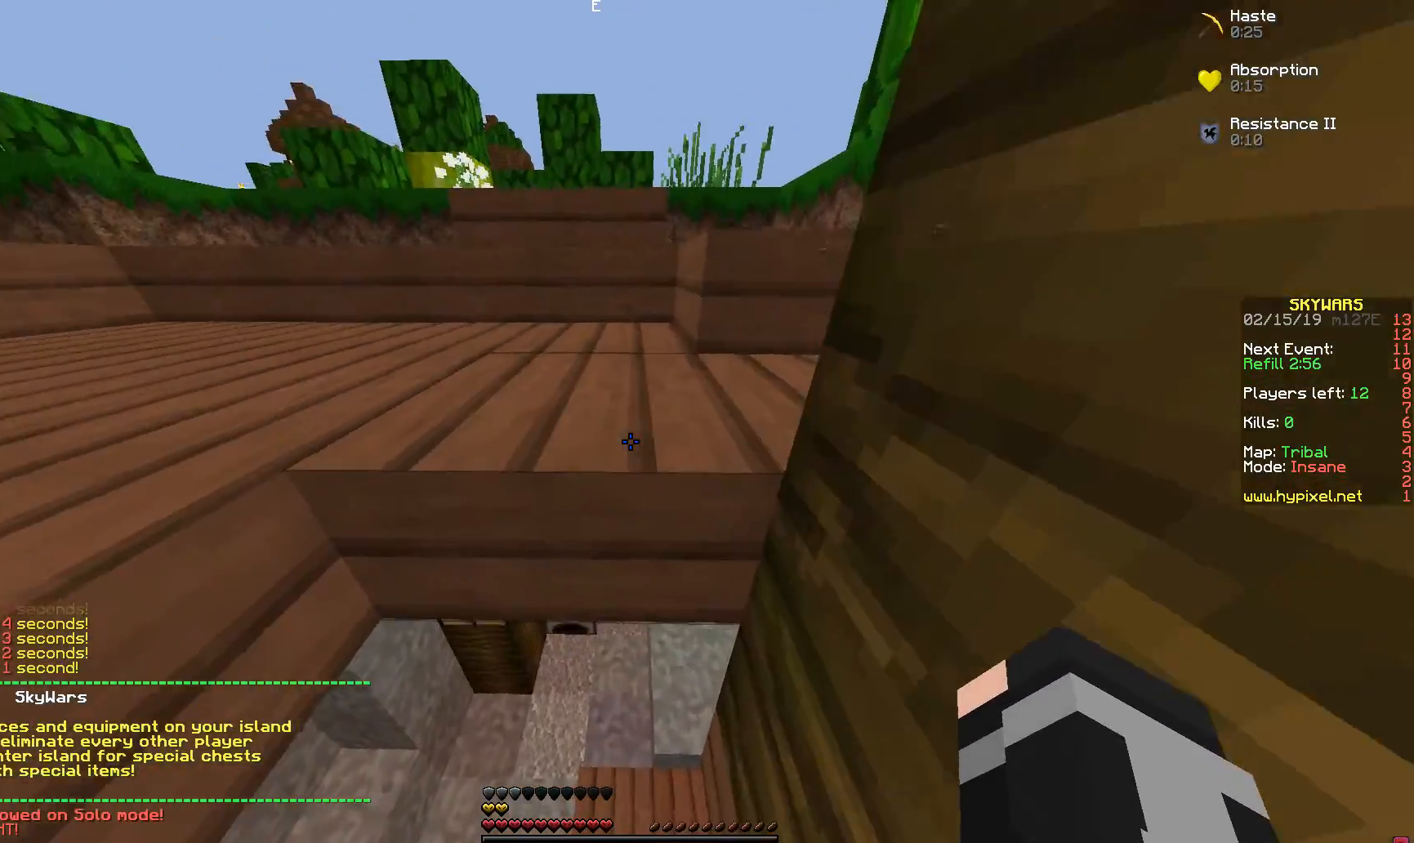
{"keys": ["w"], "mouse": [], "events": [[417, "w", "down"]]}